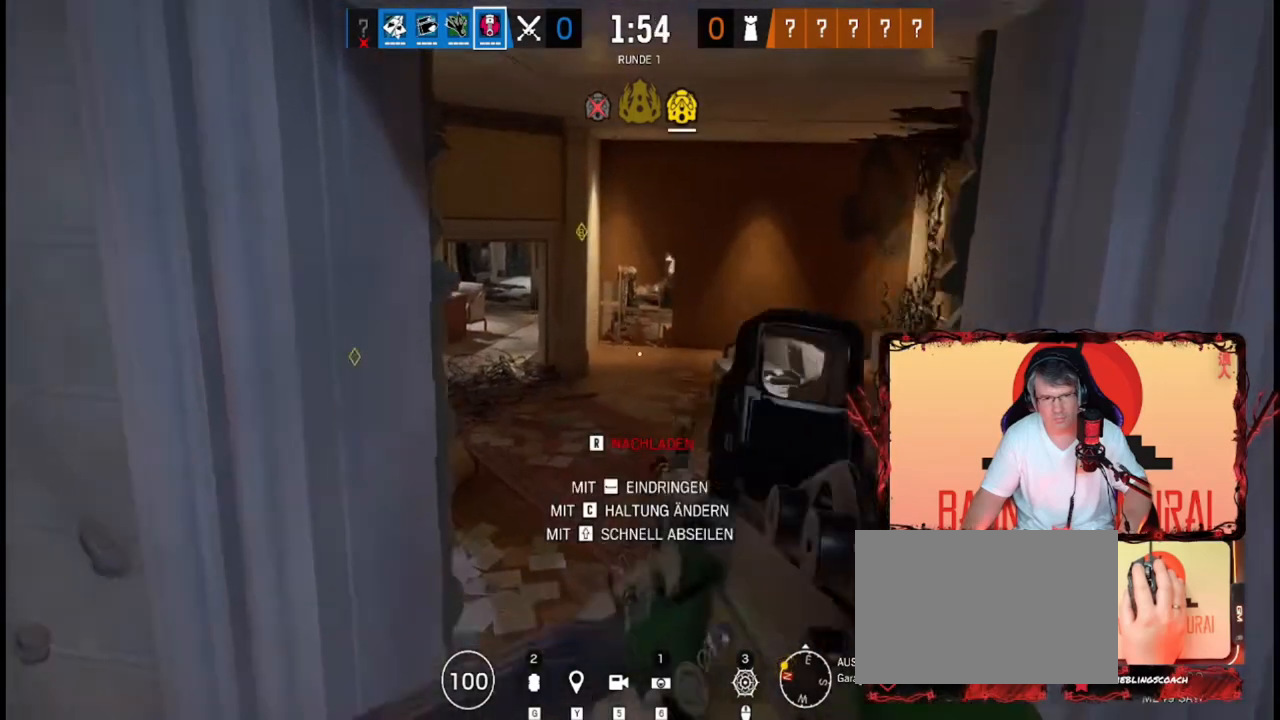
Gameplay with keyboard; each line is a JSON object with the keys held at the frame after it. "events" lists presses ("down") and releases ("up") of "a", "ctrl", "d", "e", "f", "q", "r", "s", "shift", "space", "tab" and "w" between this image and that frame as [ms after this image, input, new state], when the widget could be followed in between. No other keys are recorded. Mouse input is not recorded.
{"keys": ["d", "s"], "events": [[40, "d", "down"], [200, "s", "down"]]}
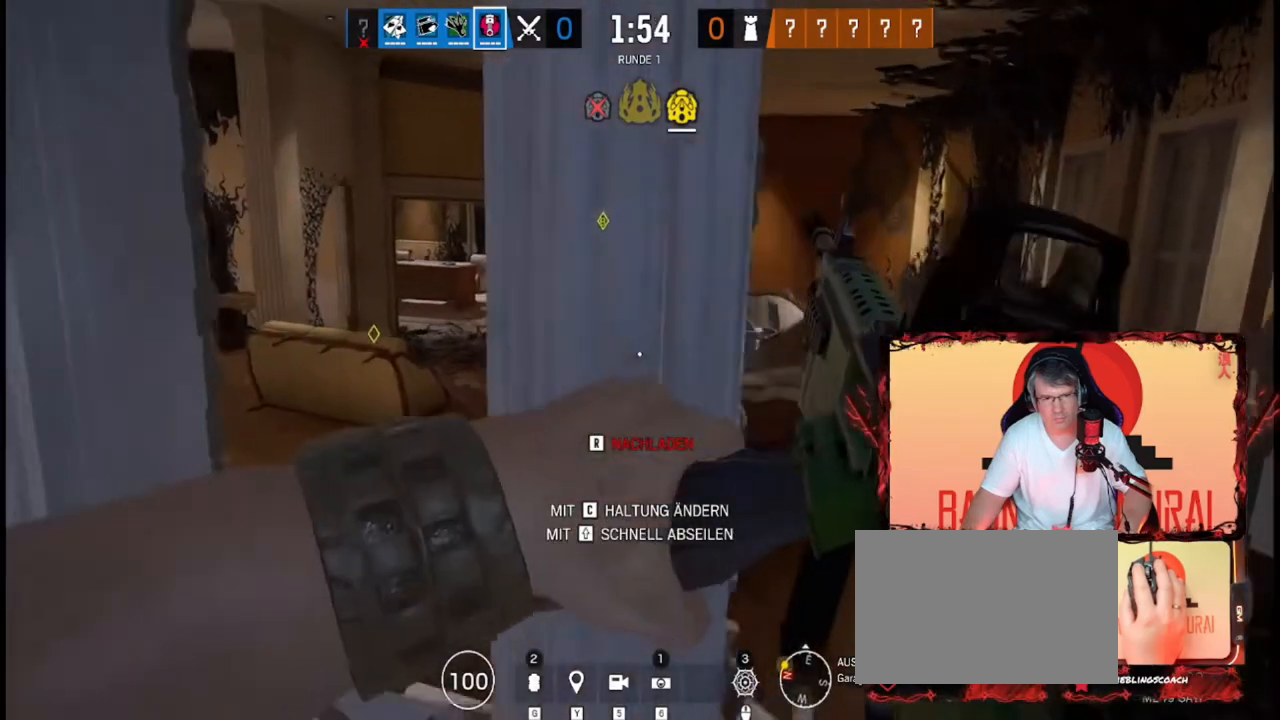
{"keys": ["d"], "events": [[120, "s", "up"]]}
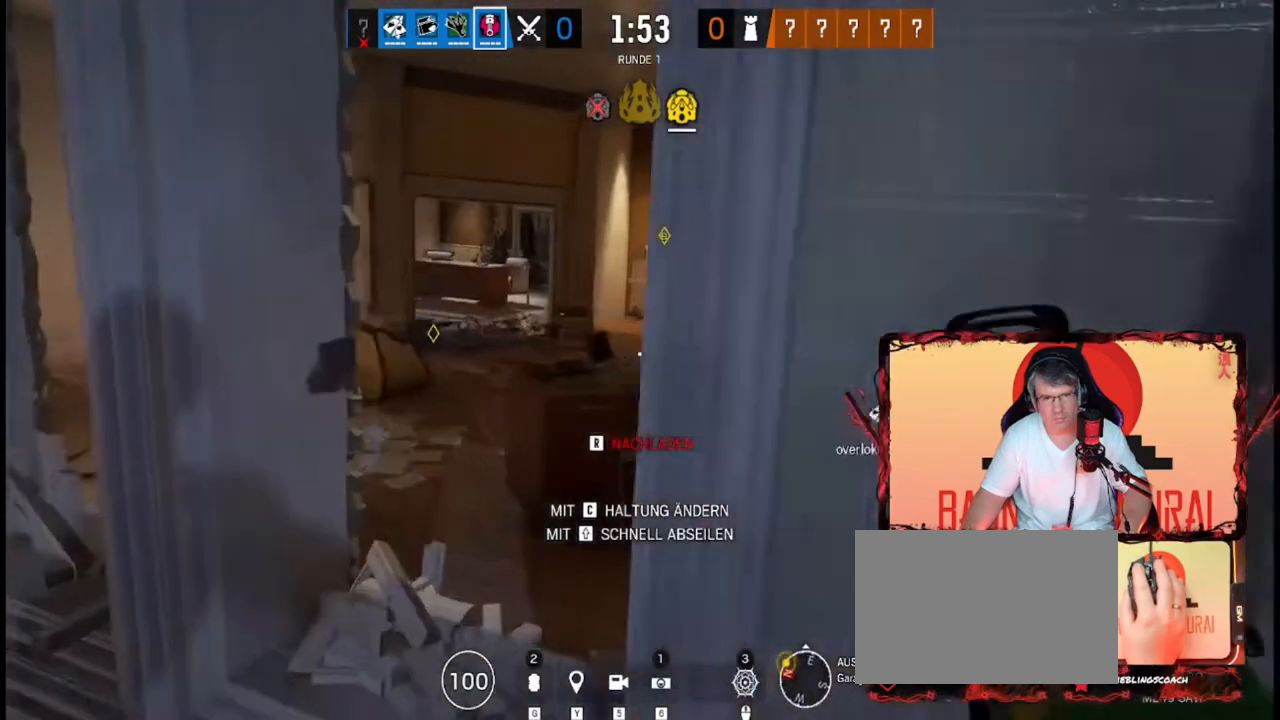
{"keys": ["d"], "events": []}
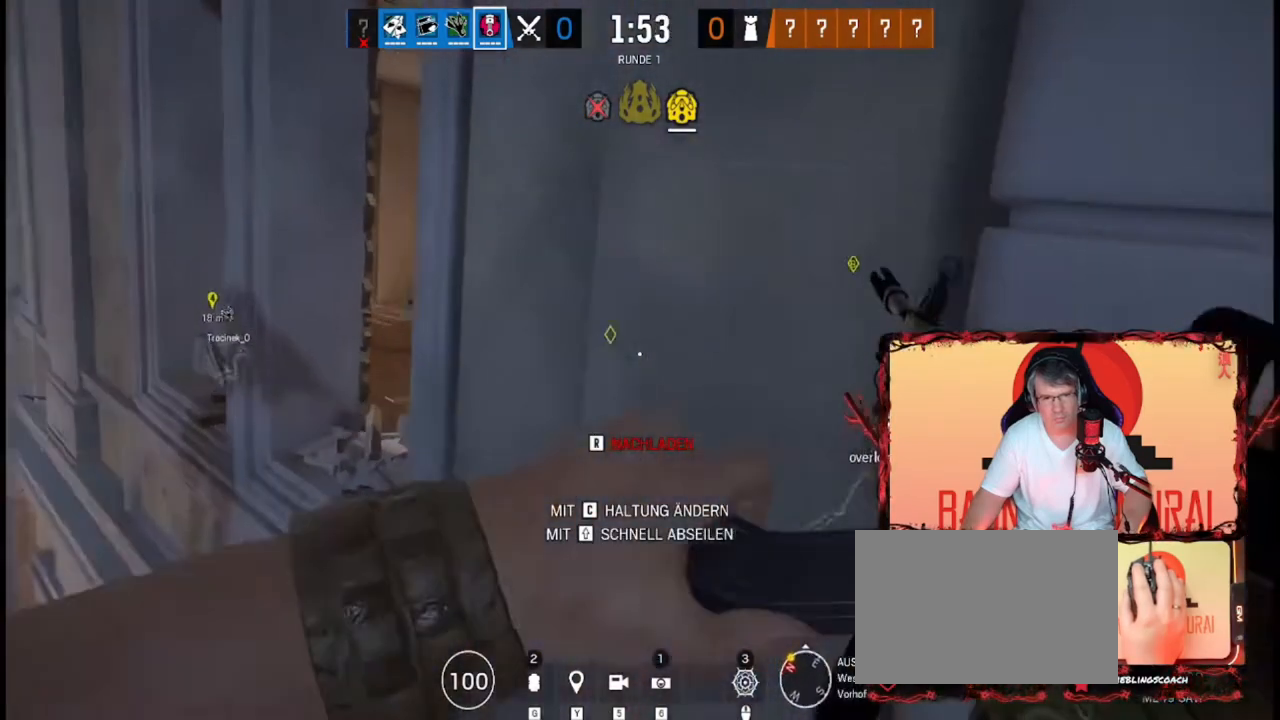
{"keys": [], "events": [[40, "d", "up"]]}
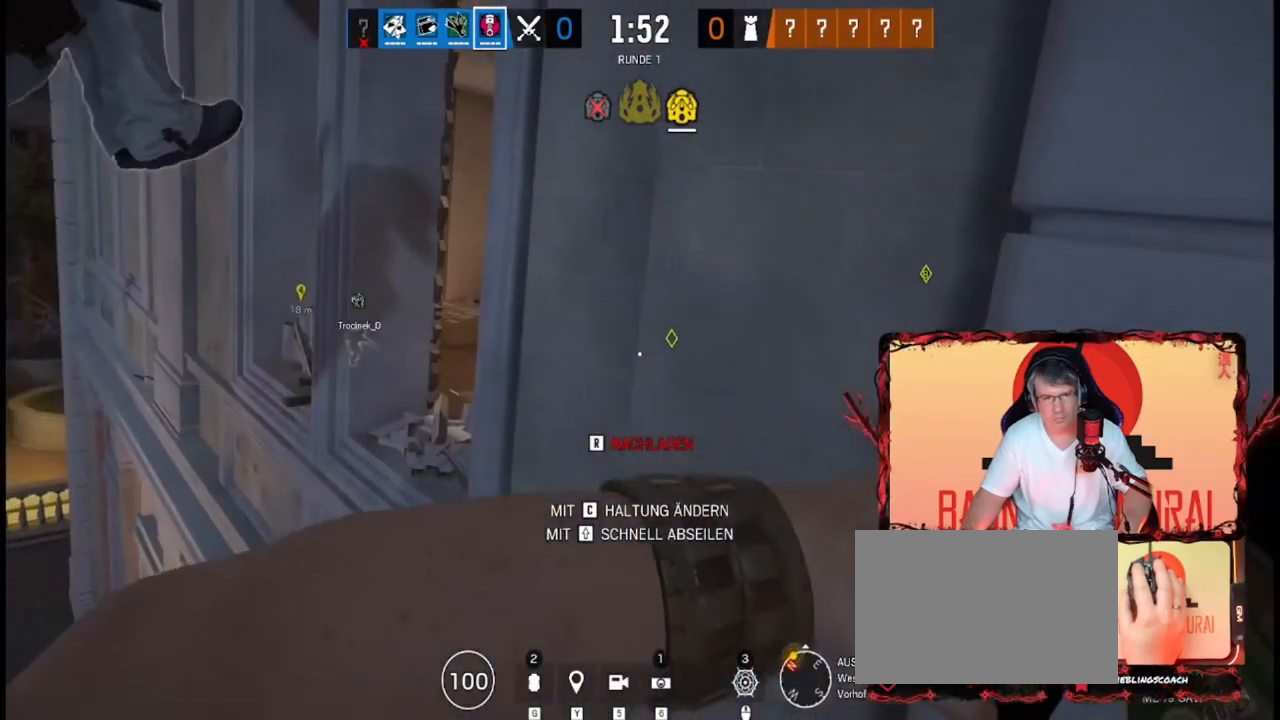
{"keys": ["a"], "events": [[280, "a", "down"]]}
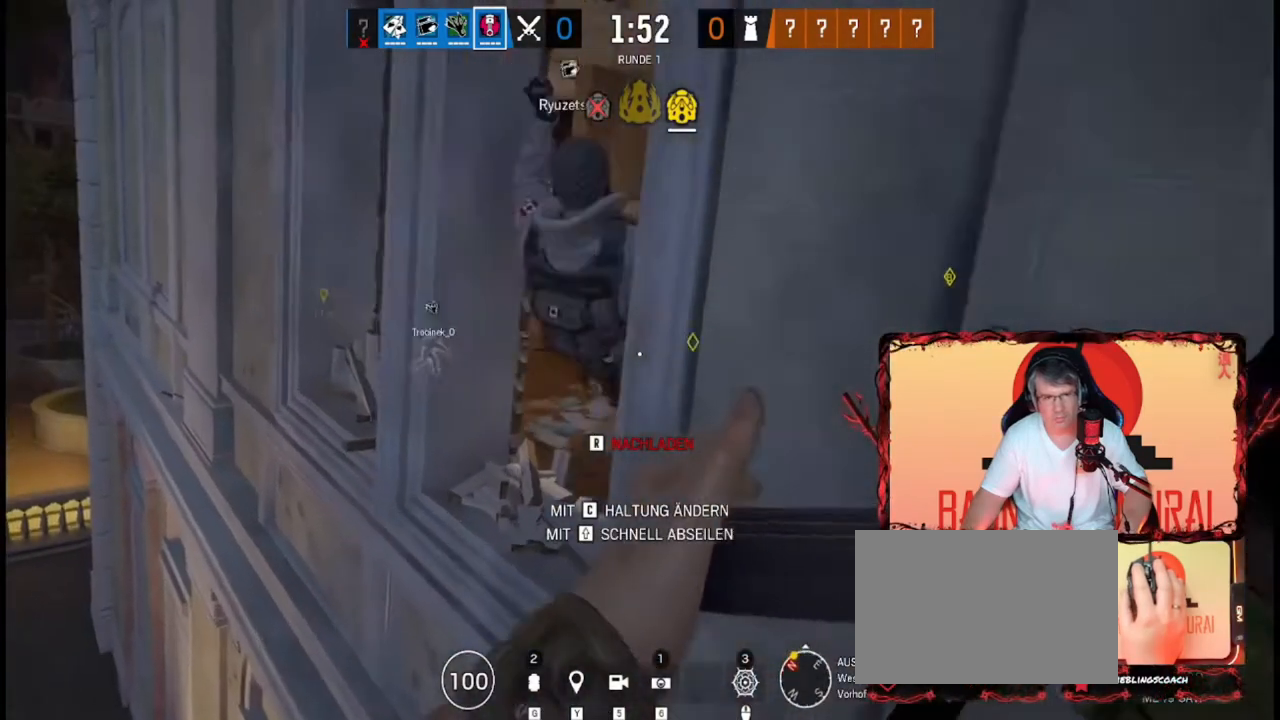
{"keys": ["a"], "events": []}
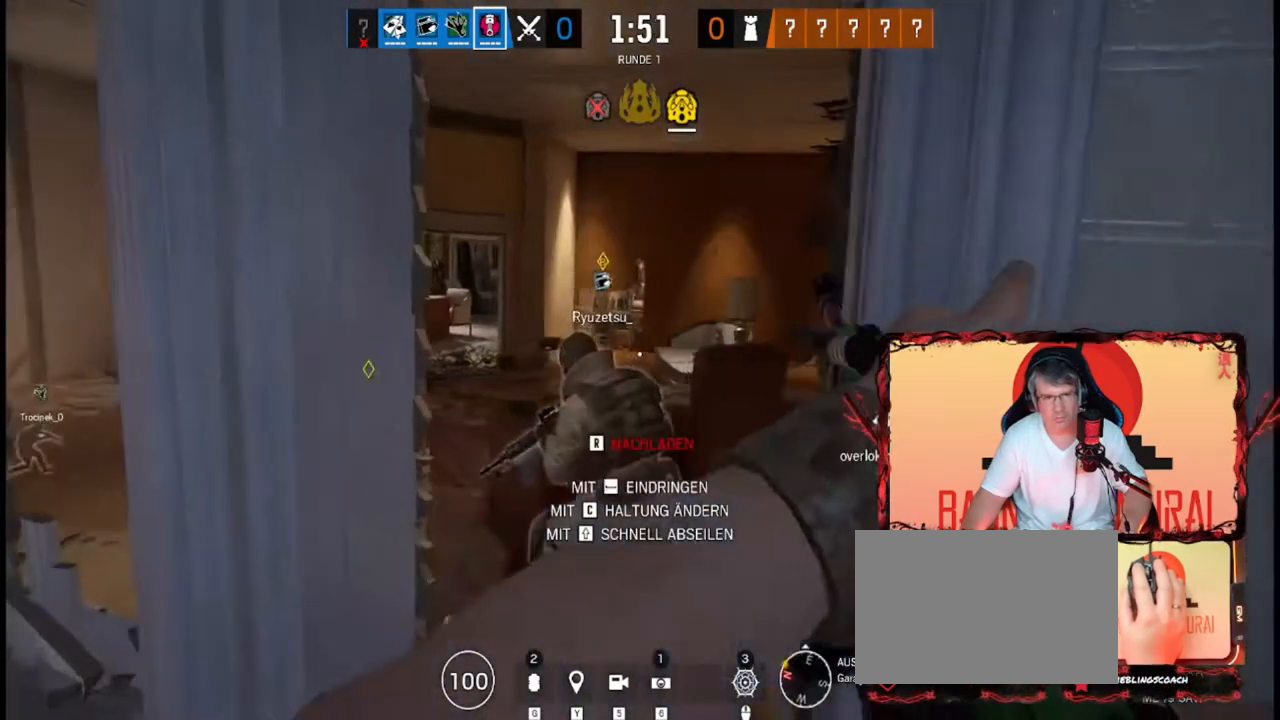
{"keys": ["d"], "events": [[120, "a", "up"], [280, "a", "down"], [440, "a", "up"], [520, "d", "down"]]}
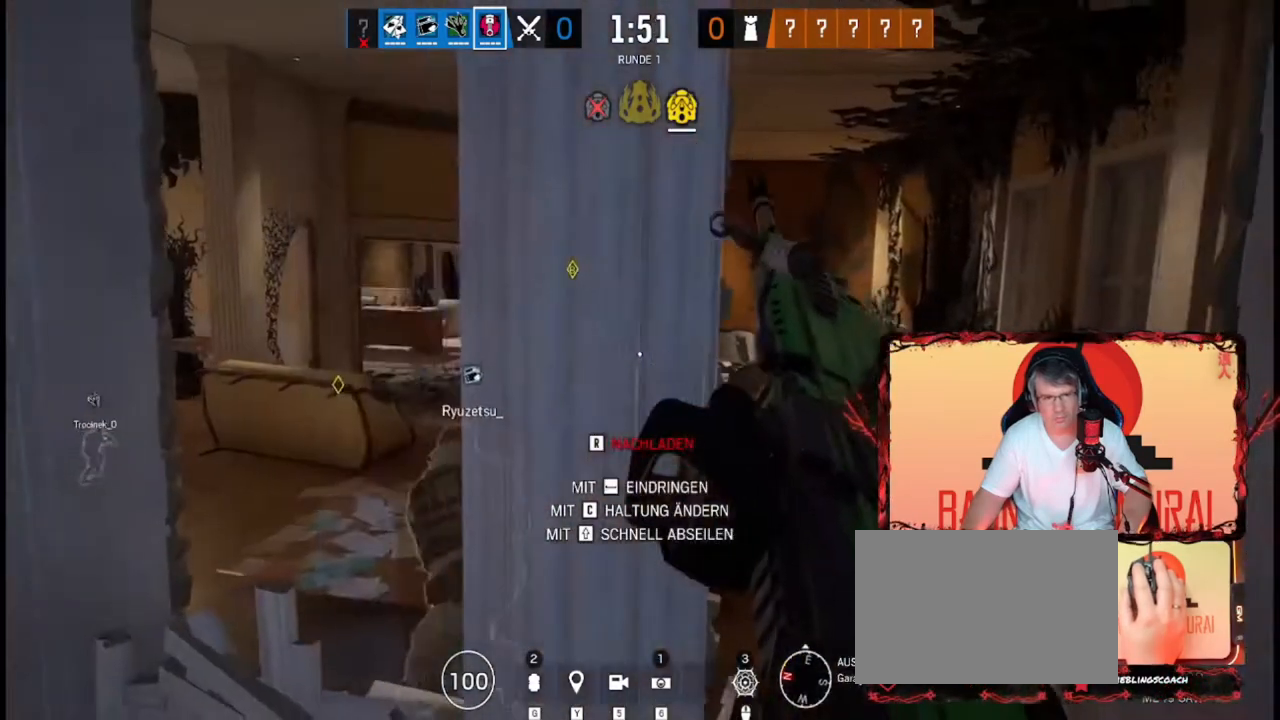
{"keys": [], "events": [[240, "d", "up"], [320, "a", "down"], [440, "a", "up"]]}
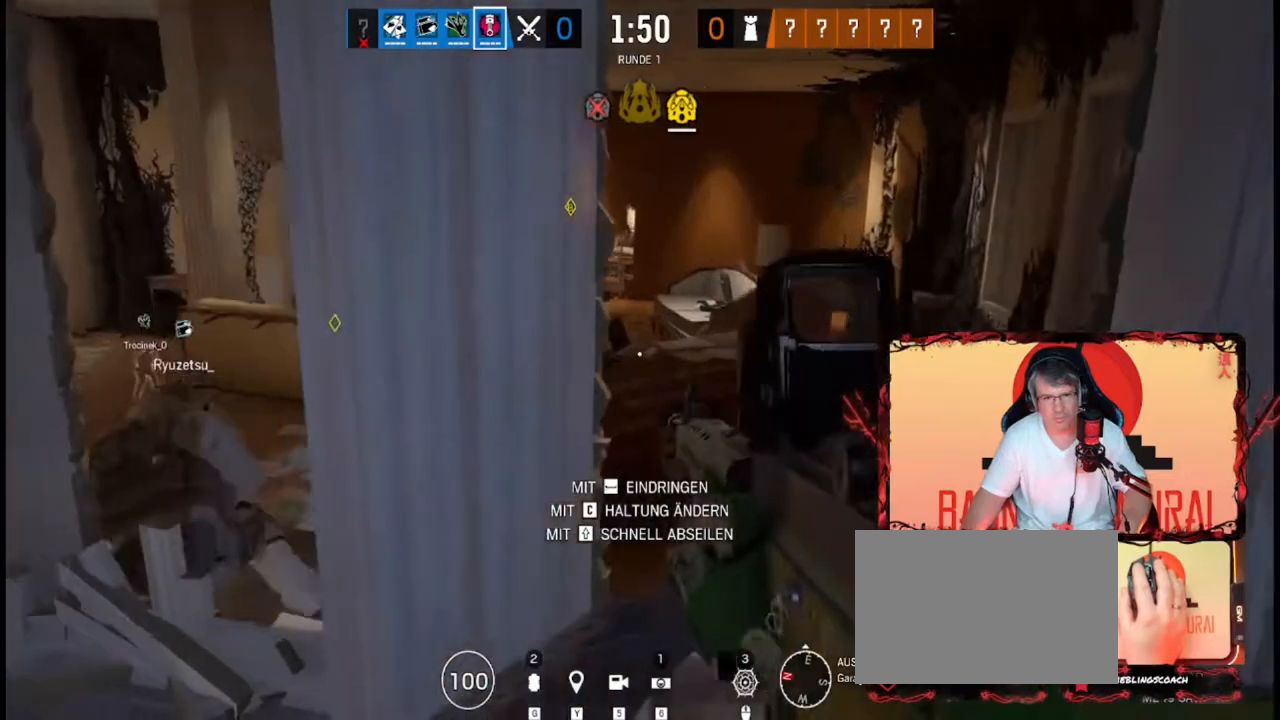
{"keys": [], "events": [[80, "space", "down"], [240, "space", "up"]]}
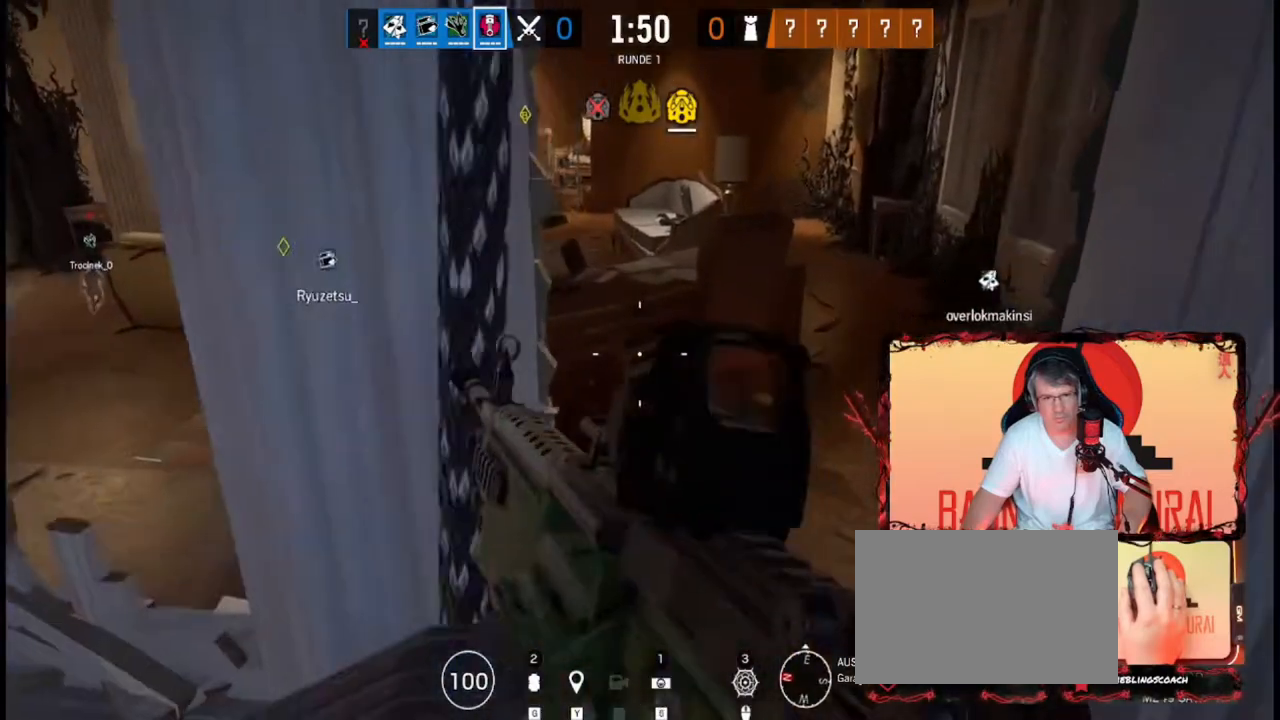
{"keys": [], "events": []}
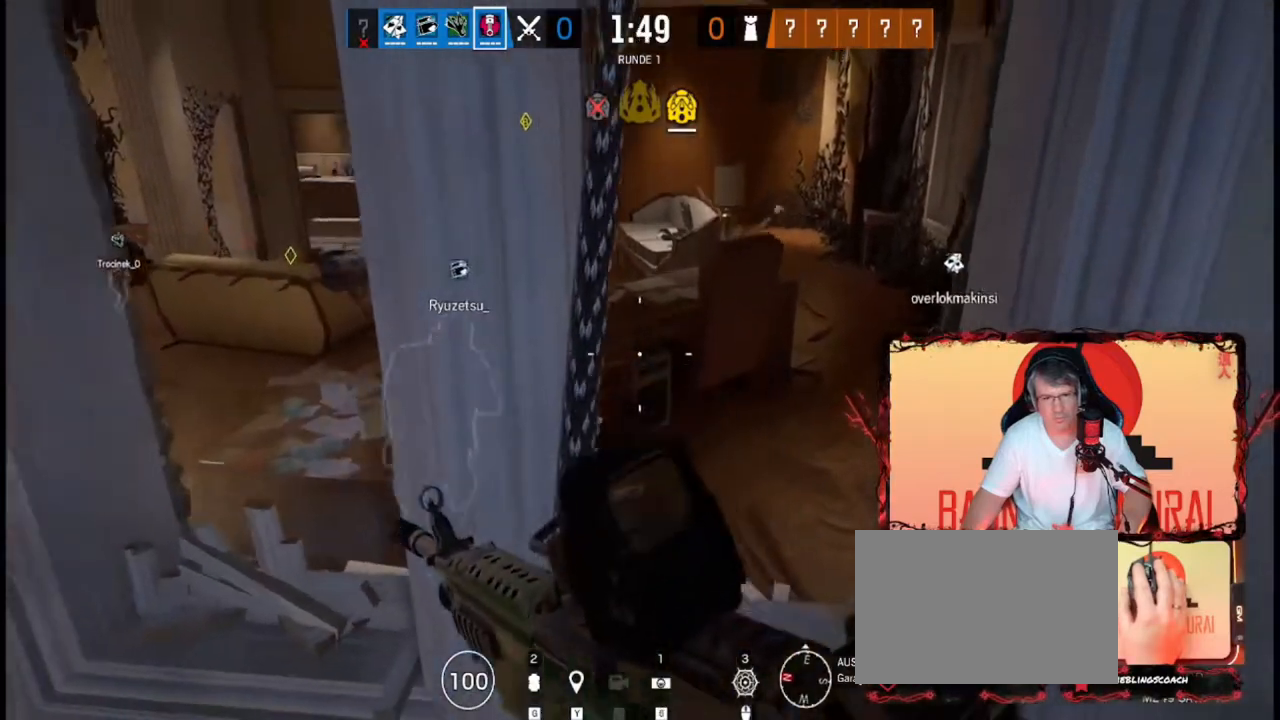
{"keys": [], "events": []}
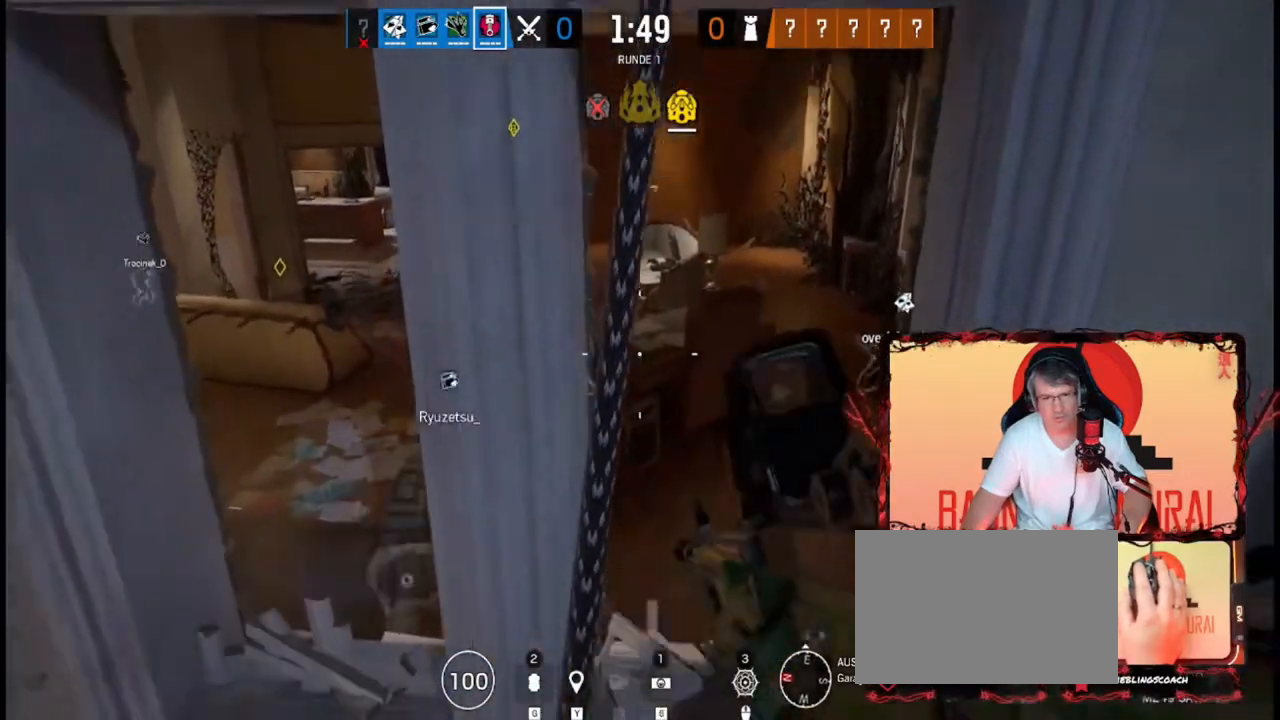
{"keys": [], "events": []}
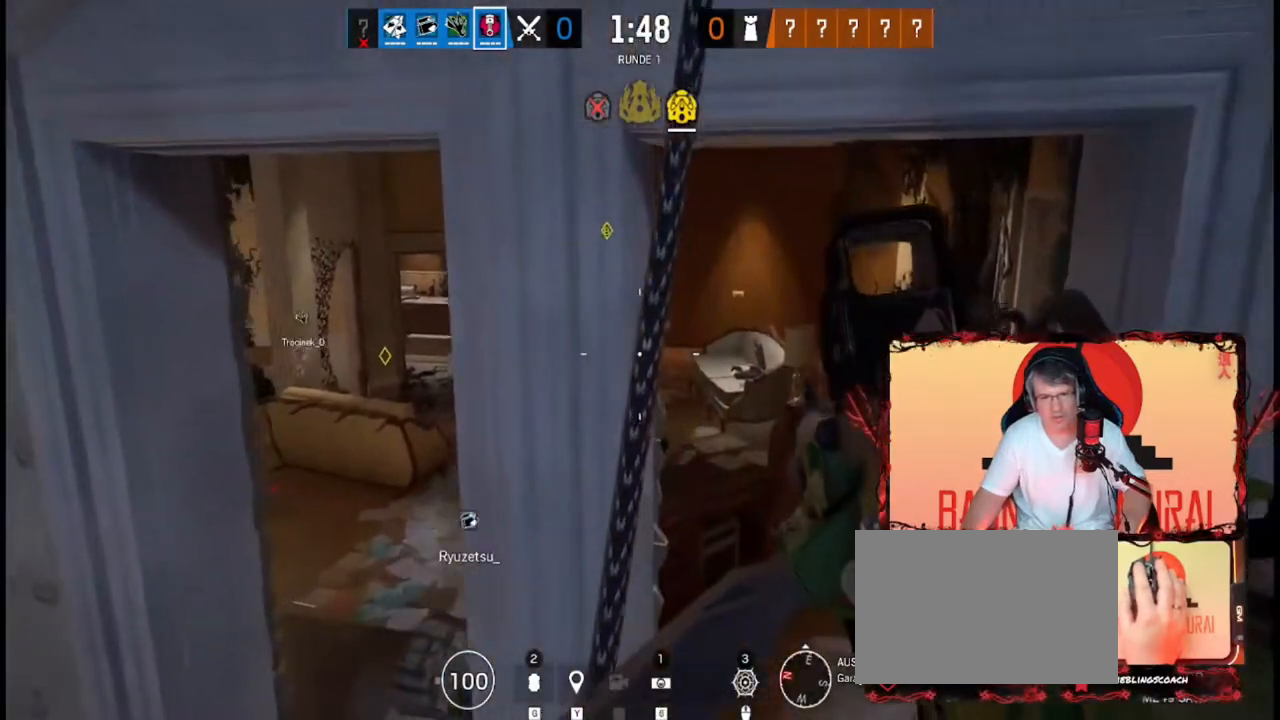
{"keys": [], "events": []}
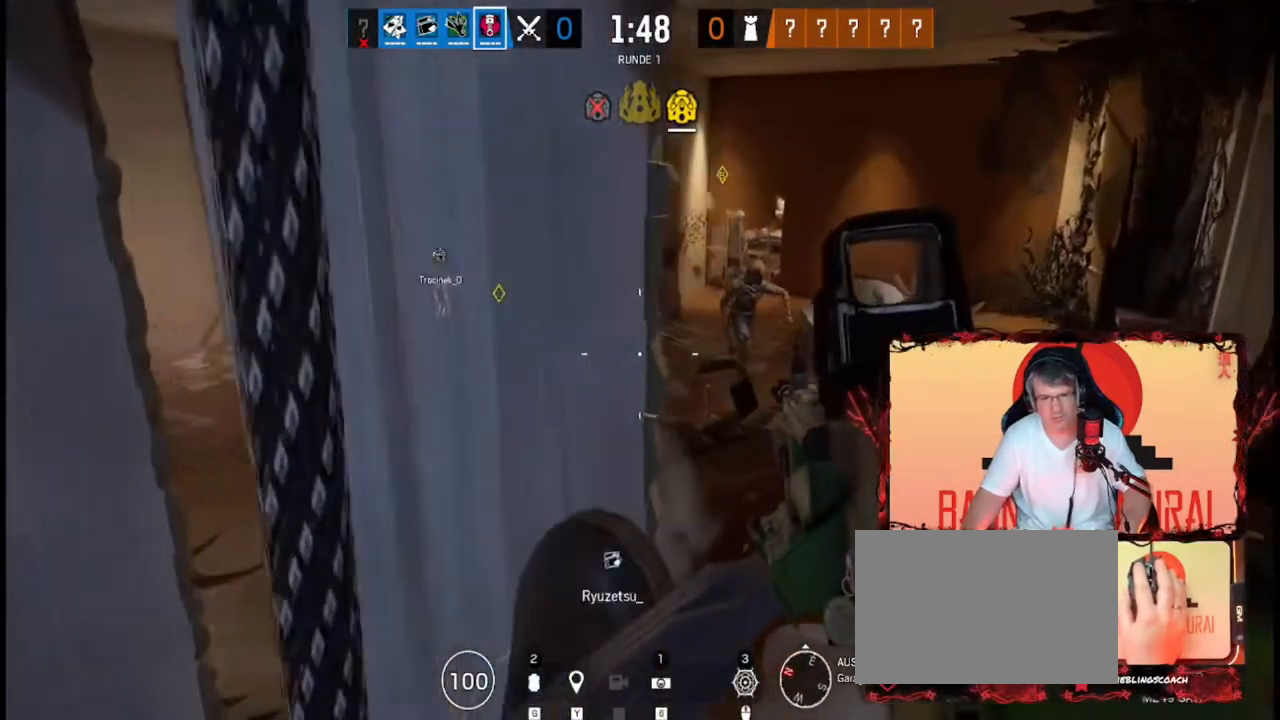
{"keys": [], "events": []}
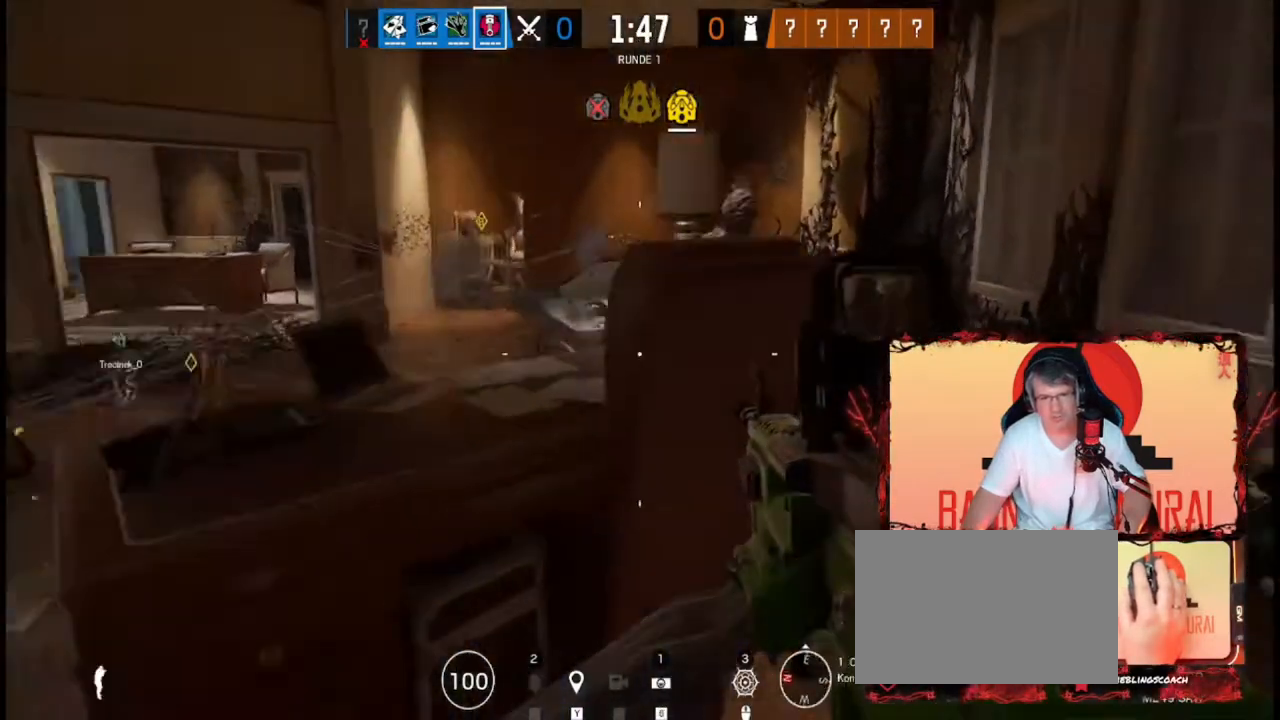
{"keys": ["s"], "events": [[80, "s", "down"], [400, "d", "down"], [480, "d", "up"]]}
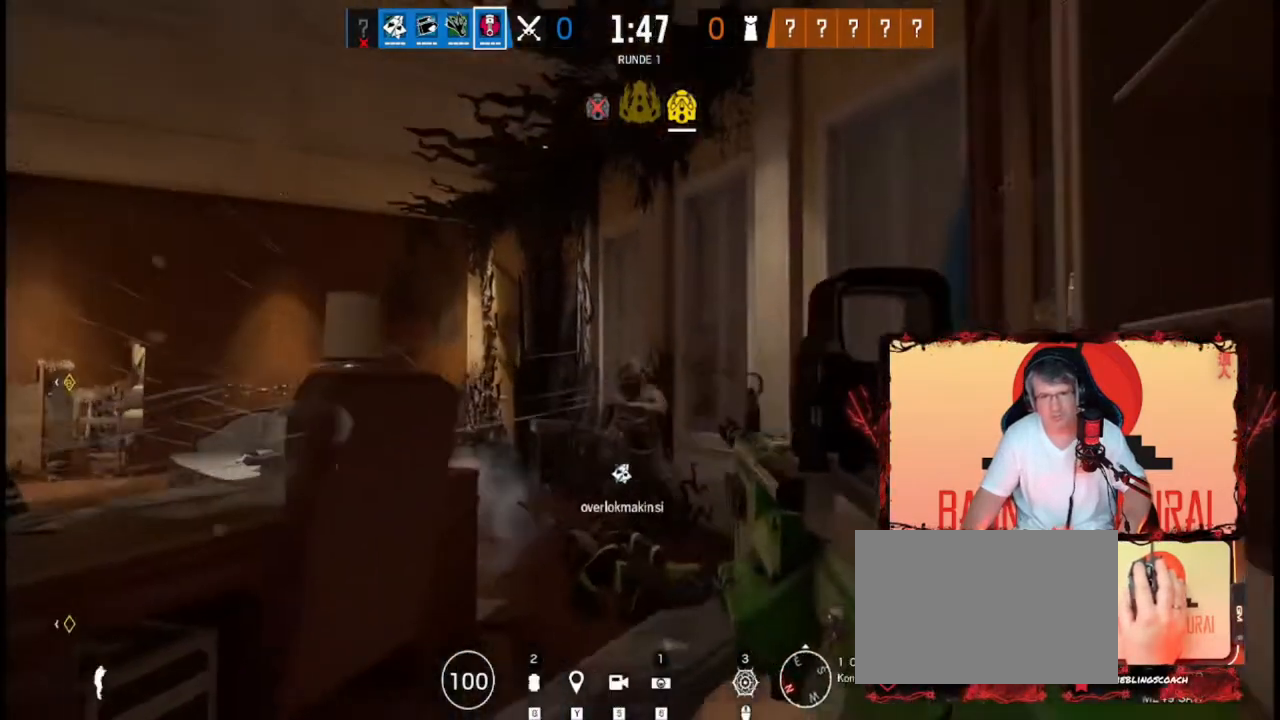
{"keys": ["s"], "events": []}
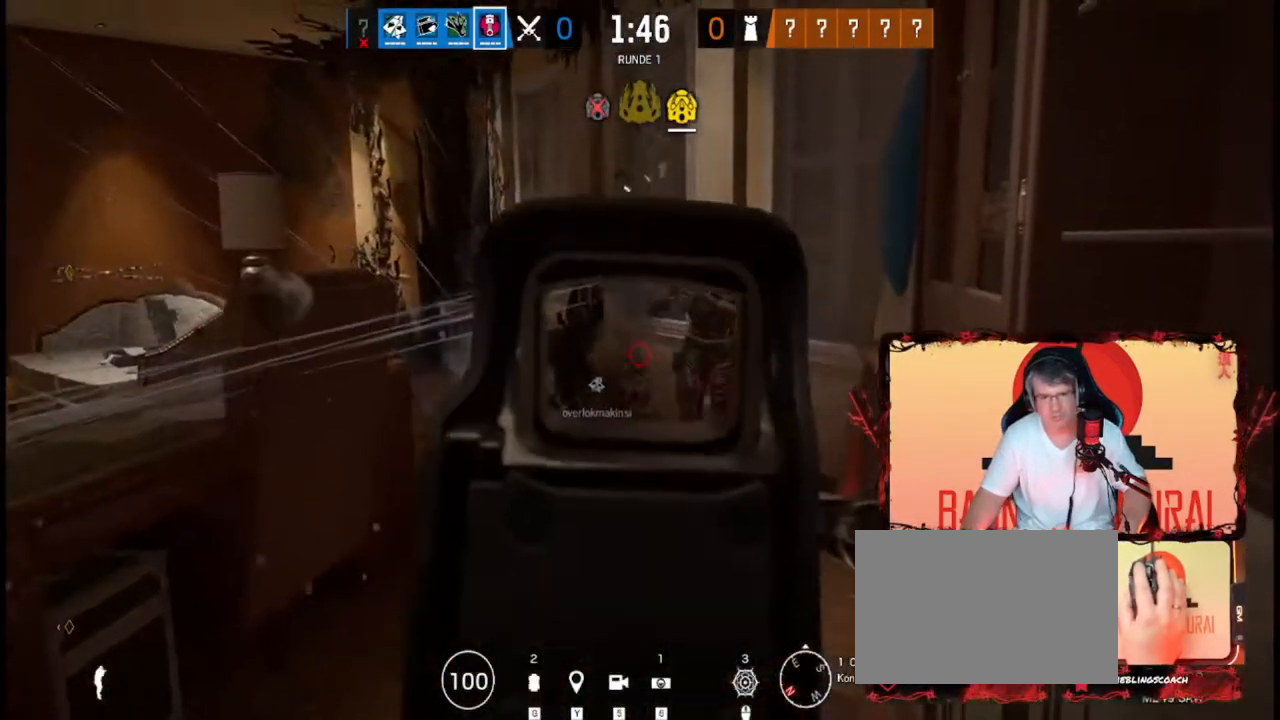
{"keys": [], "events": [[280, "s", "up"]]}
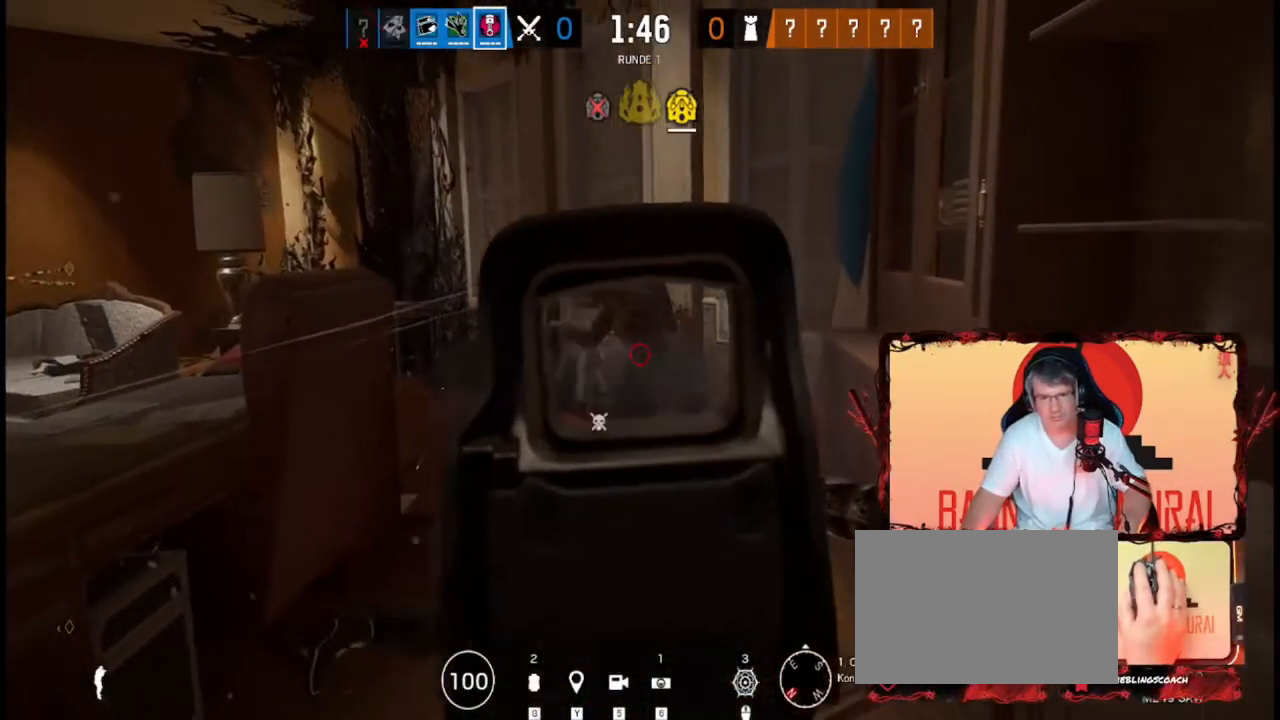
{"keys": ["s"], "events": [[280, "s", "down"], [400, "a", "down"], [480, "a", "up"]]}
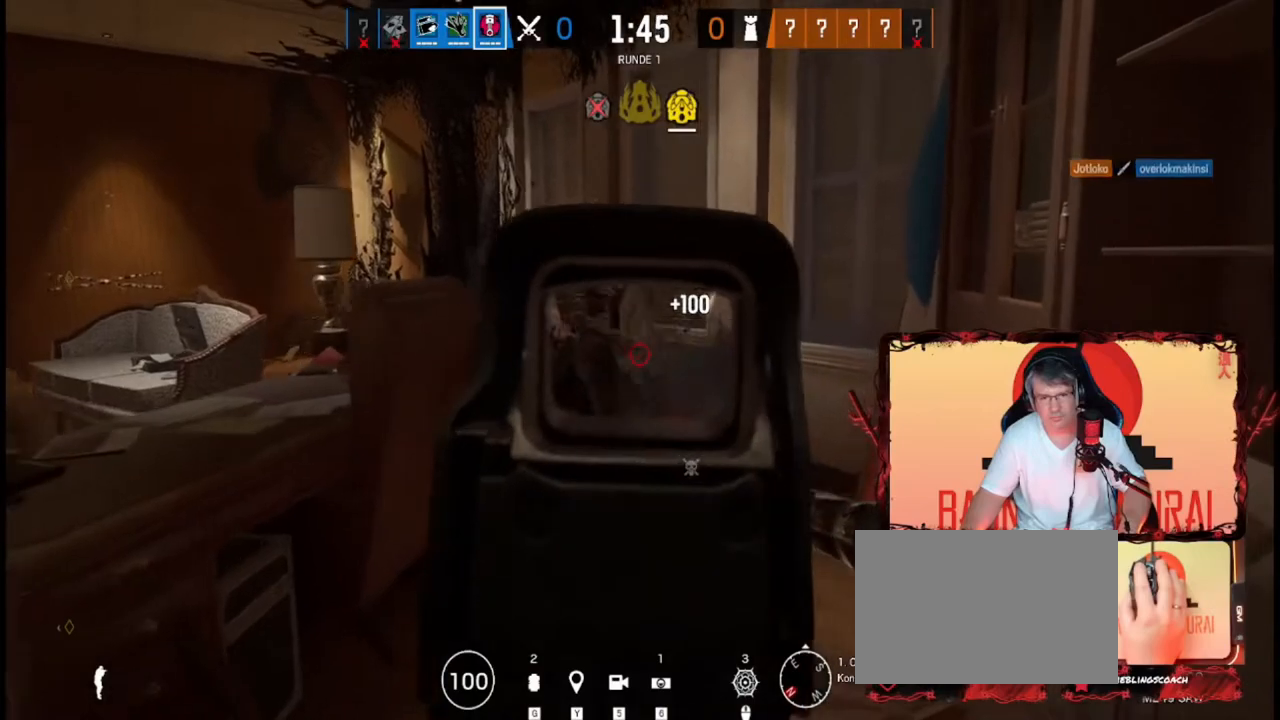
{"keys": ["d"], "events": [[80, "s", "up"], [520, "d", "down"]]}
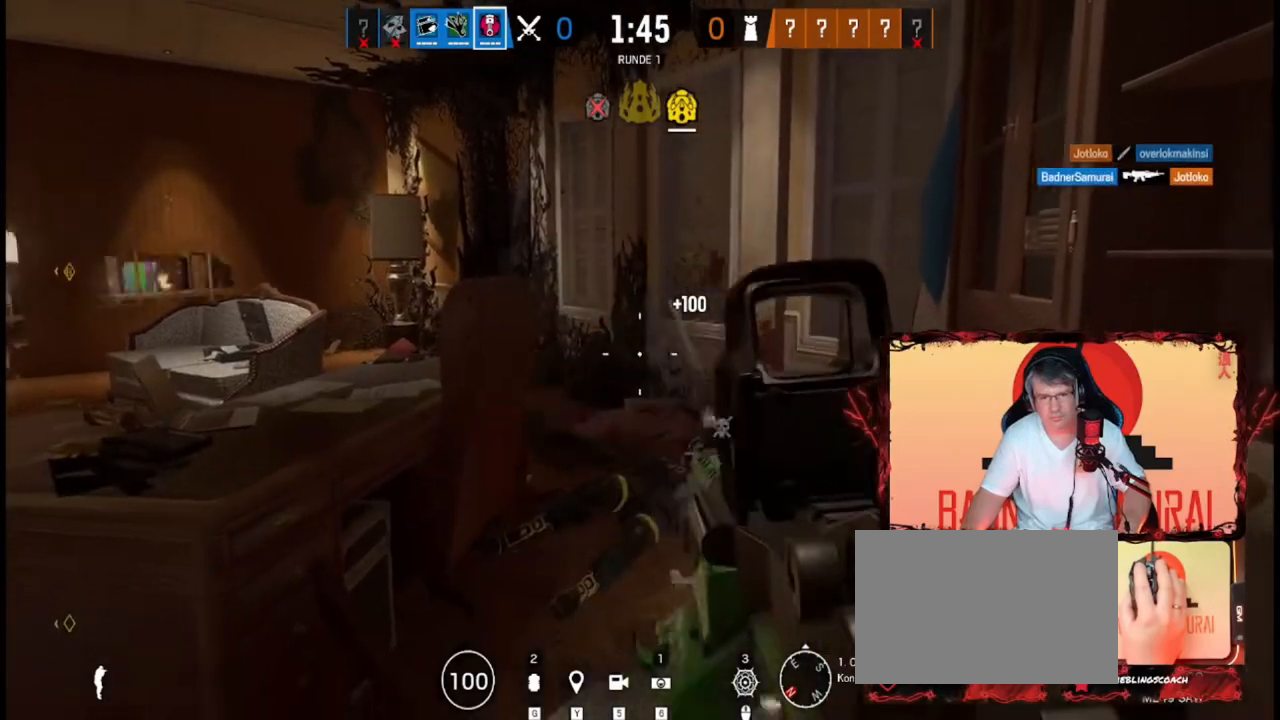
{"keys": ["w"], "events": [[80, "w", "down"], [200, "d", "up"]]}
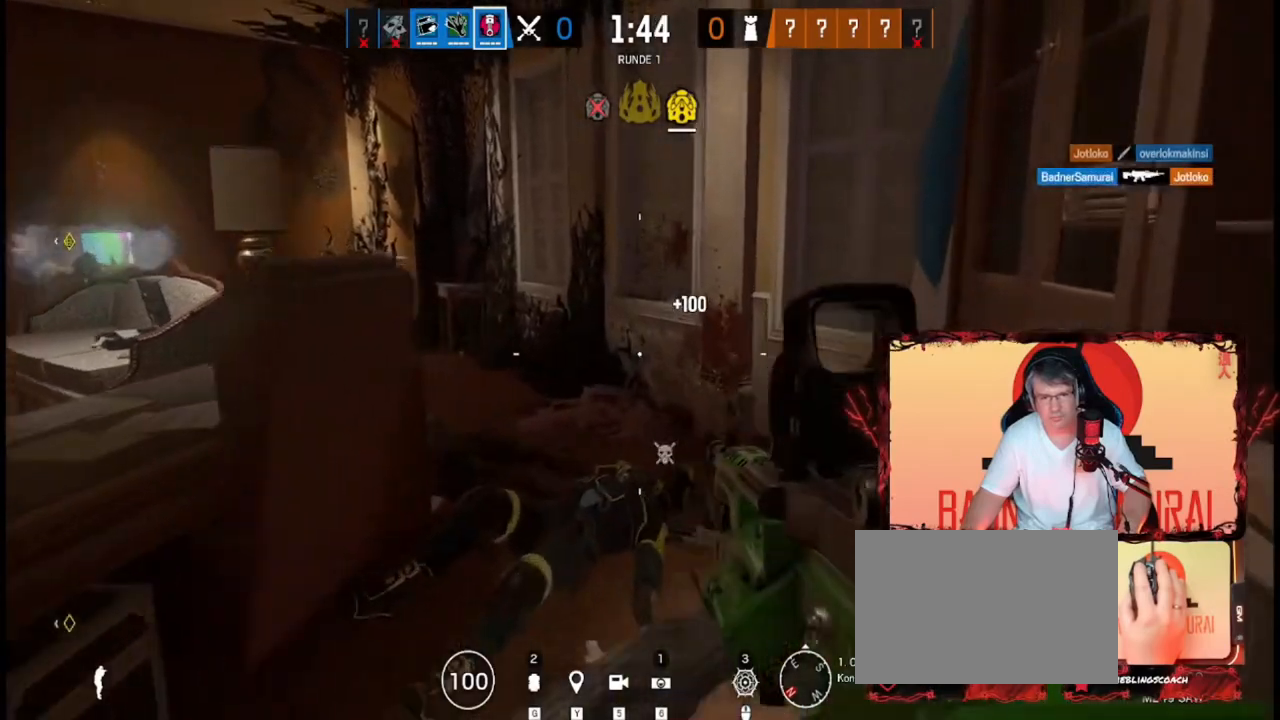
{"keys": ["d"], "events": [[80, "d", "down"], [360, "w", "up"]]}
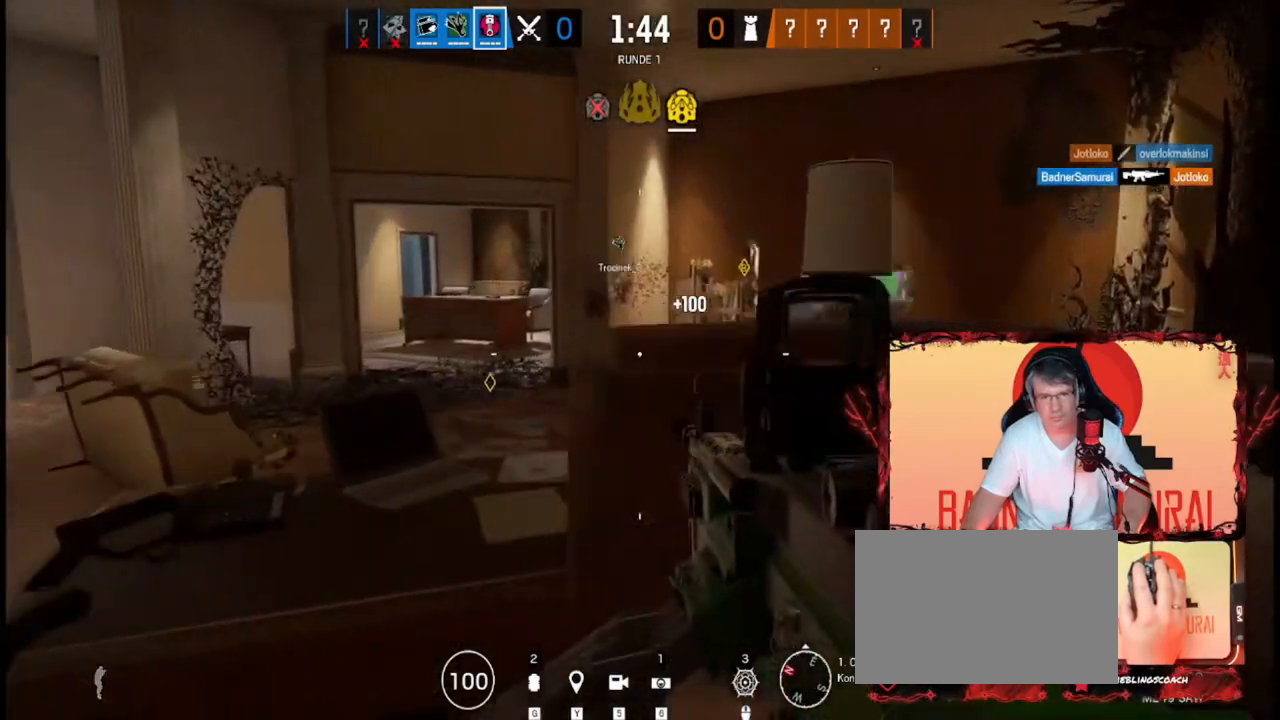
{"keys": ["d", "w"], "events": [[360, "w", "down"]]}
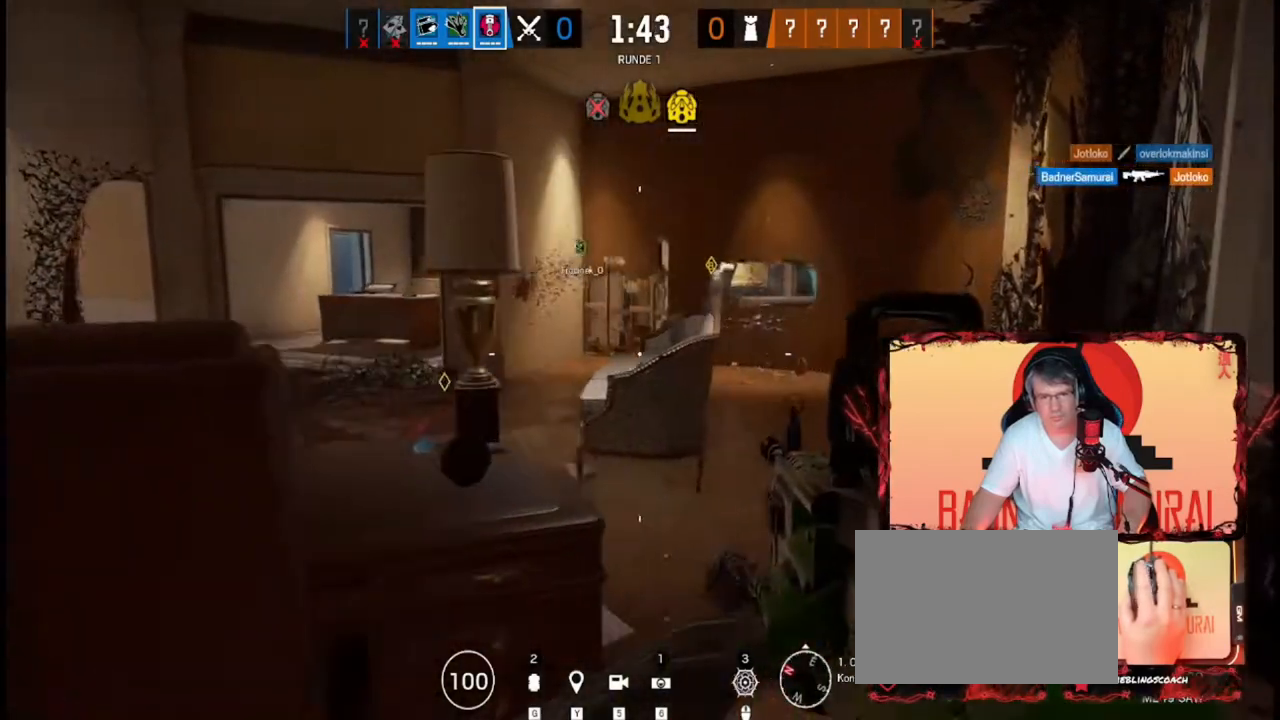
{"keys": ["d"], "events": [[480, "w", "up"]]}
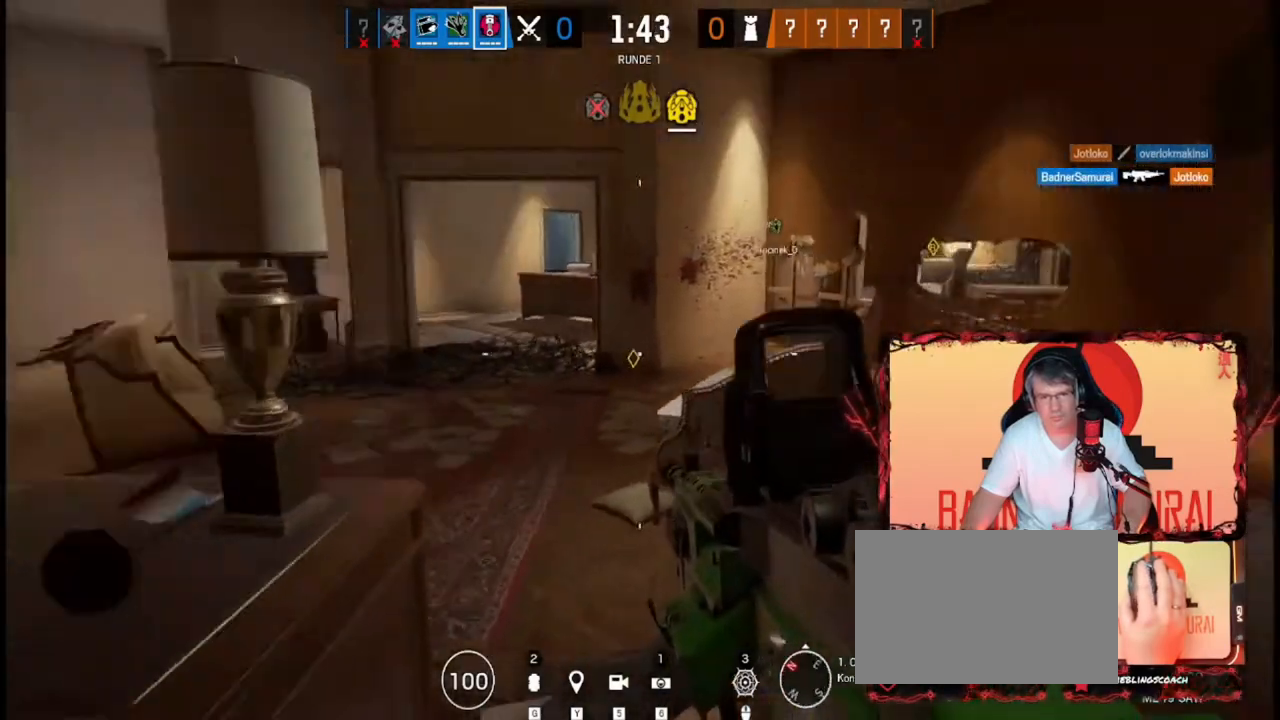
{"keys": ["a", "w"], "events": [[480, "a", "down"], [480, "d", "up"], [480, "w", "down"]]}
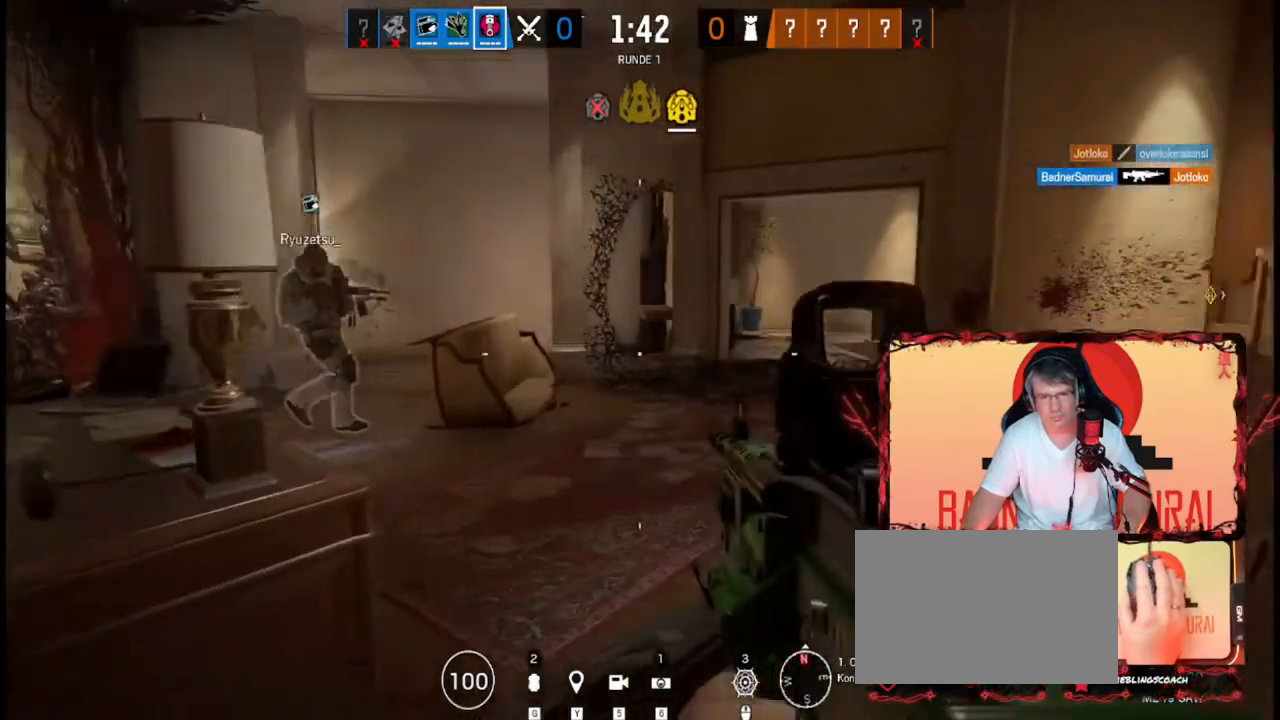
{"keys": ["a", "w"], "events": []}
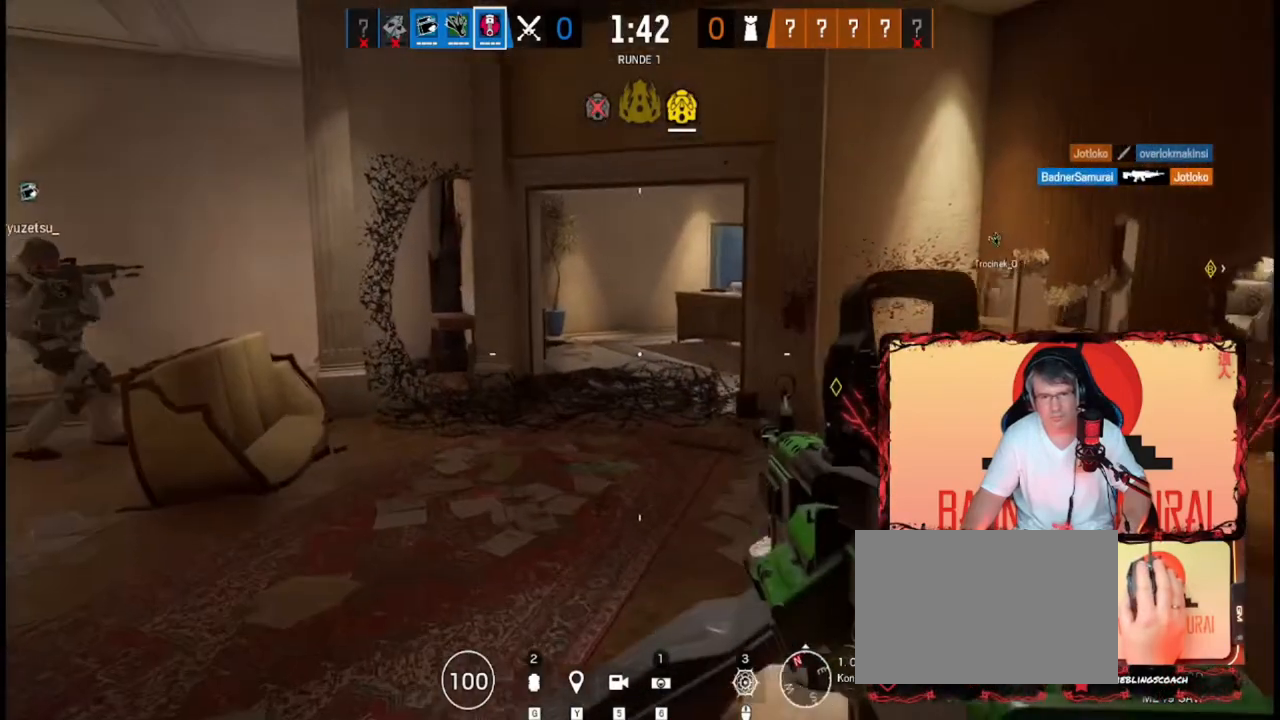
{"keys": ["a", "w"], "events": []}
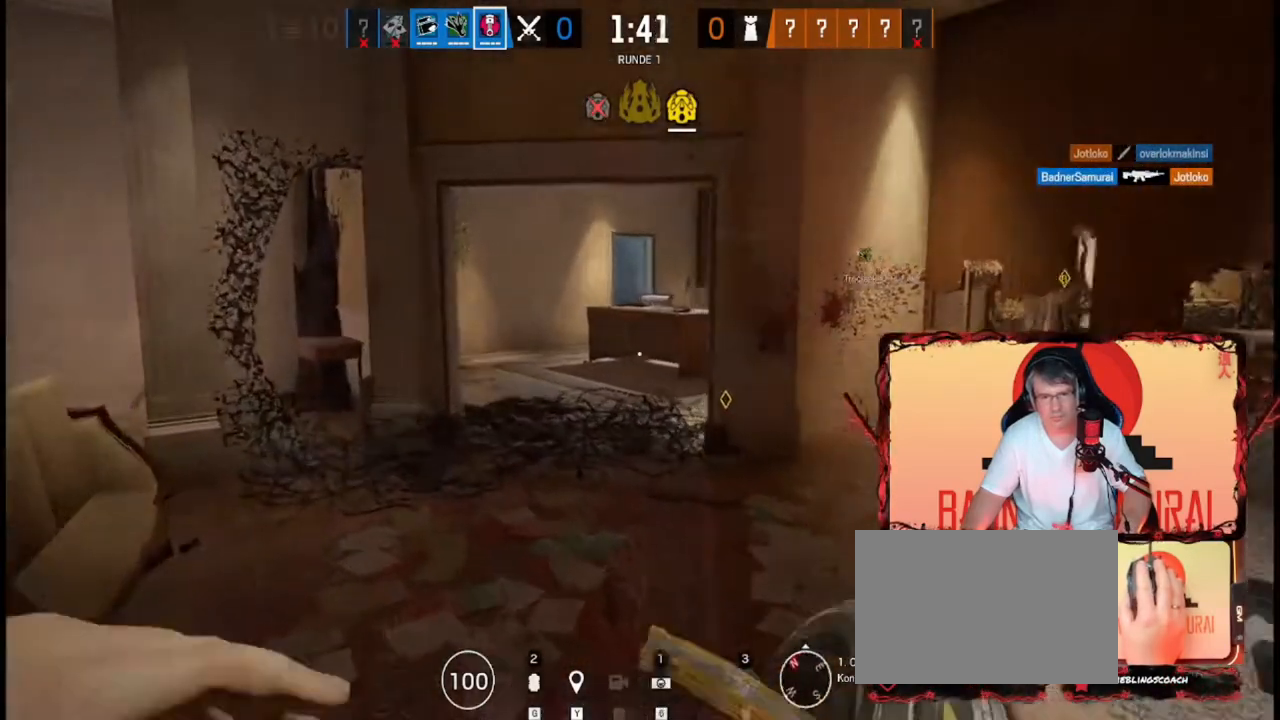
{"keys": [], "events": [[240, "a", "up"], [240, "d", "down"], [360, "w", "up"], [480, "d", "up"]]}
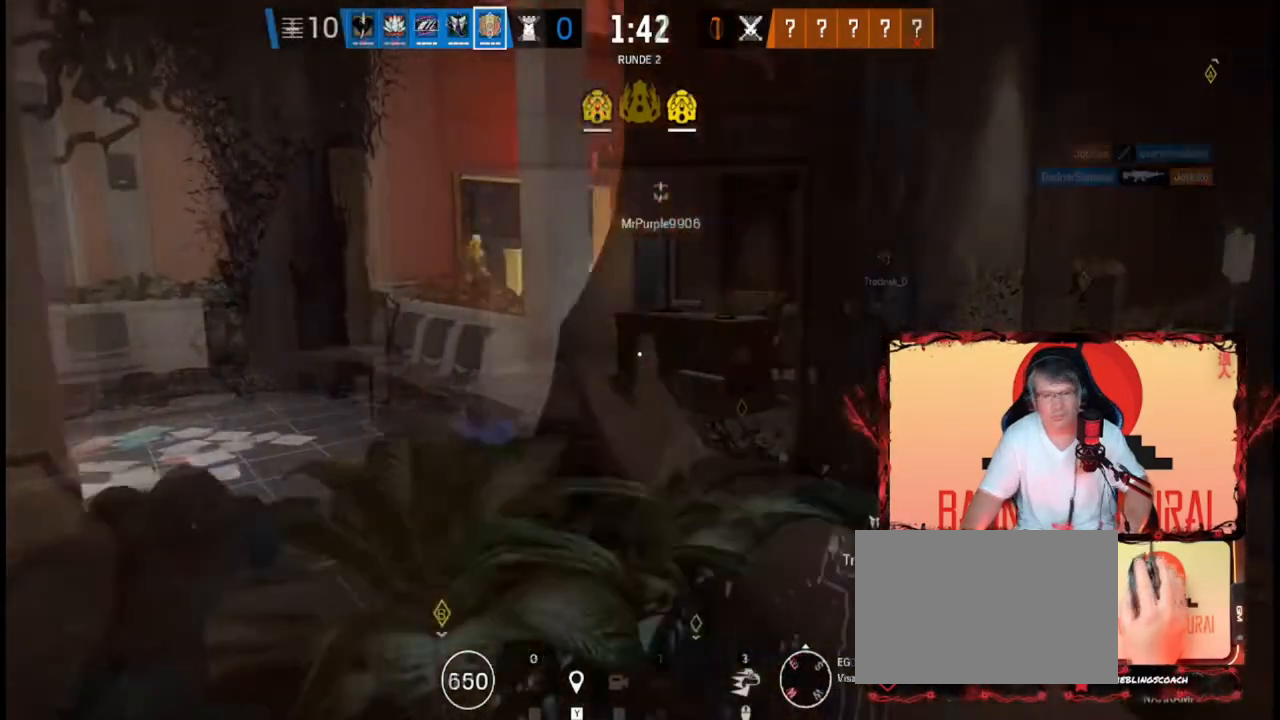
{"keys": [], "events": [[160, "a", "down"], [320, "a", "up"]]}
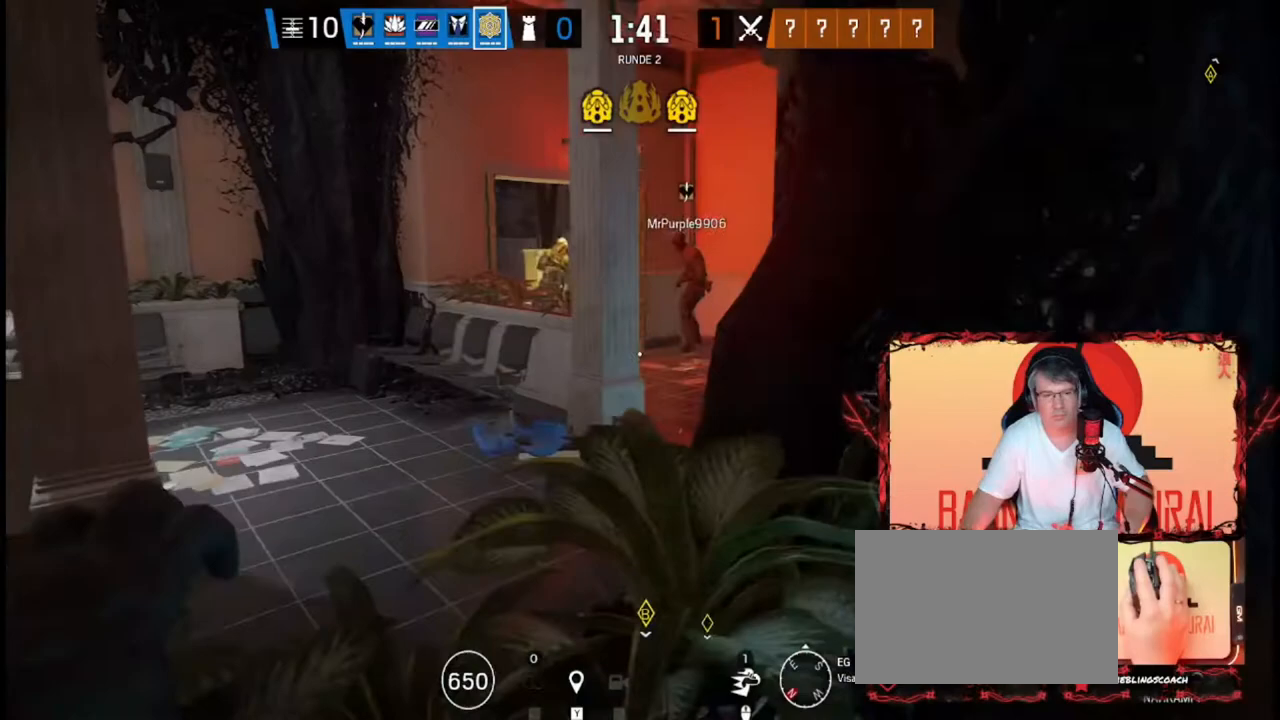
{"keys": ["space", "w"], "events": [[200, "w", "down"], [360, "space", "down"], [440, "space", "up"], [520, "space", "down"]]}
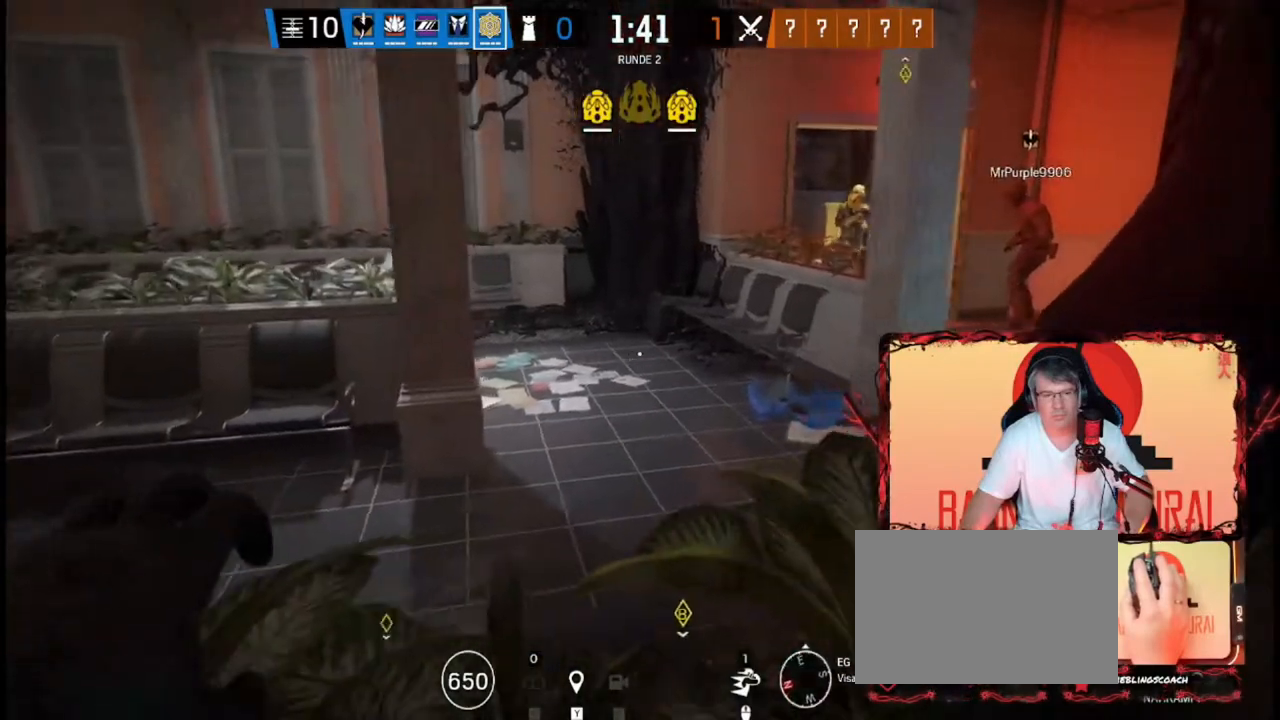
{"keys": [], "events": [[160, "space", "up"], [480, "w", "up"]]}
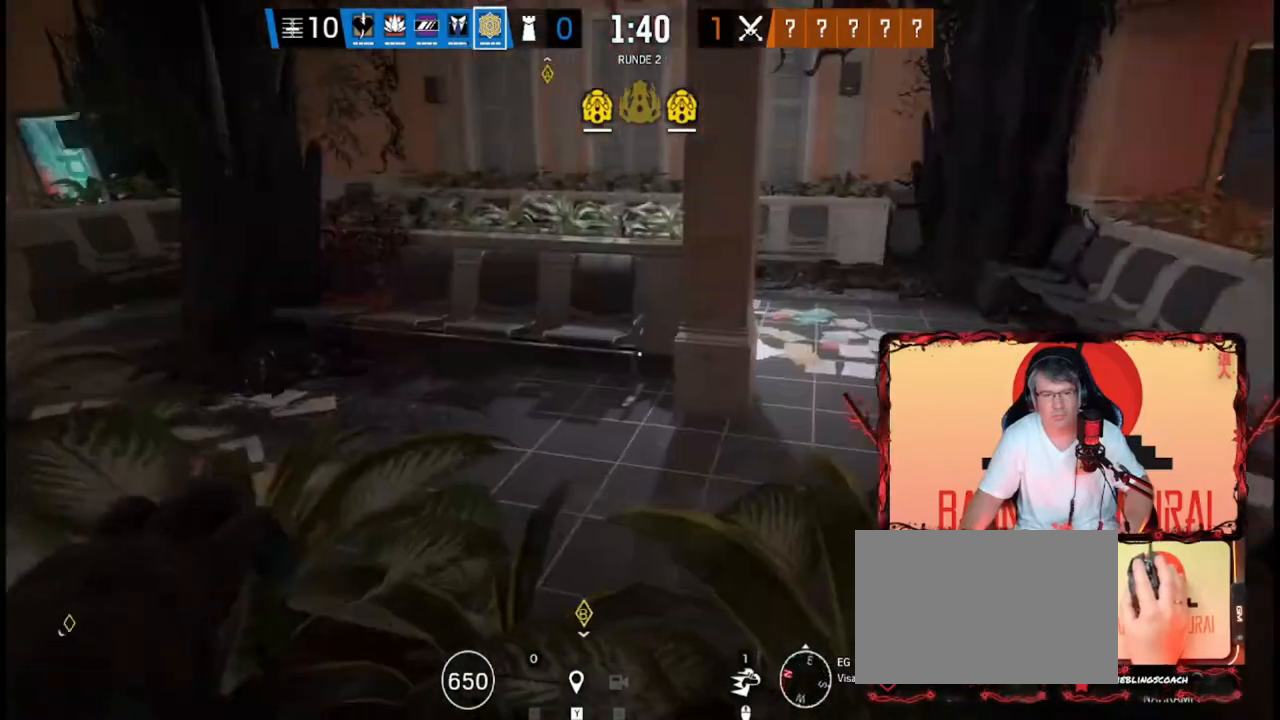
{"keys": ["space", "w"], "events": [[160, "d", "down"], [280, "d", "up"], [280, "space", "down"], [320, "w", "down"], [440, "space", "up"], [520, "space", "down"]]}